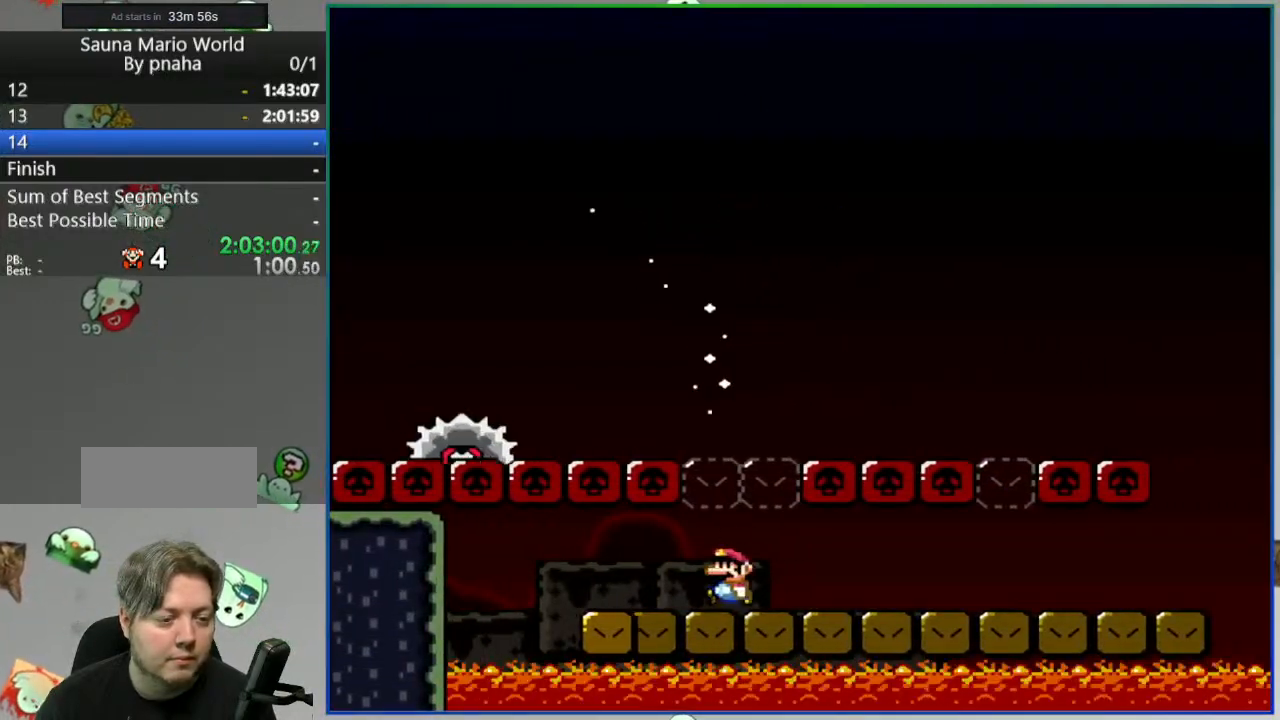
Gameplay with a controller (Nintendo layout); each line is a JSON object with the inputs held at the frame after it (dt_ms = milliseconds from this image to that frame). "events" lists button and stick changes between this image and that frame as [ms after this image, input, new state], when the widget could be followed in between. Not read: A B DPAD_LEFT DPAD_RIGHT DPAD_UP L3 R3 SELECT START X.
{"dt_ms": 500, "buttons": ["Y"], "events": []}
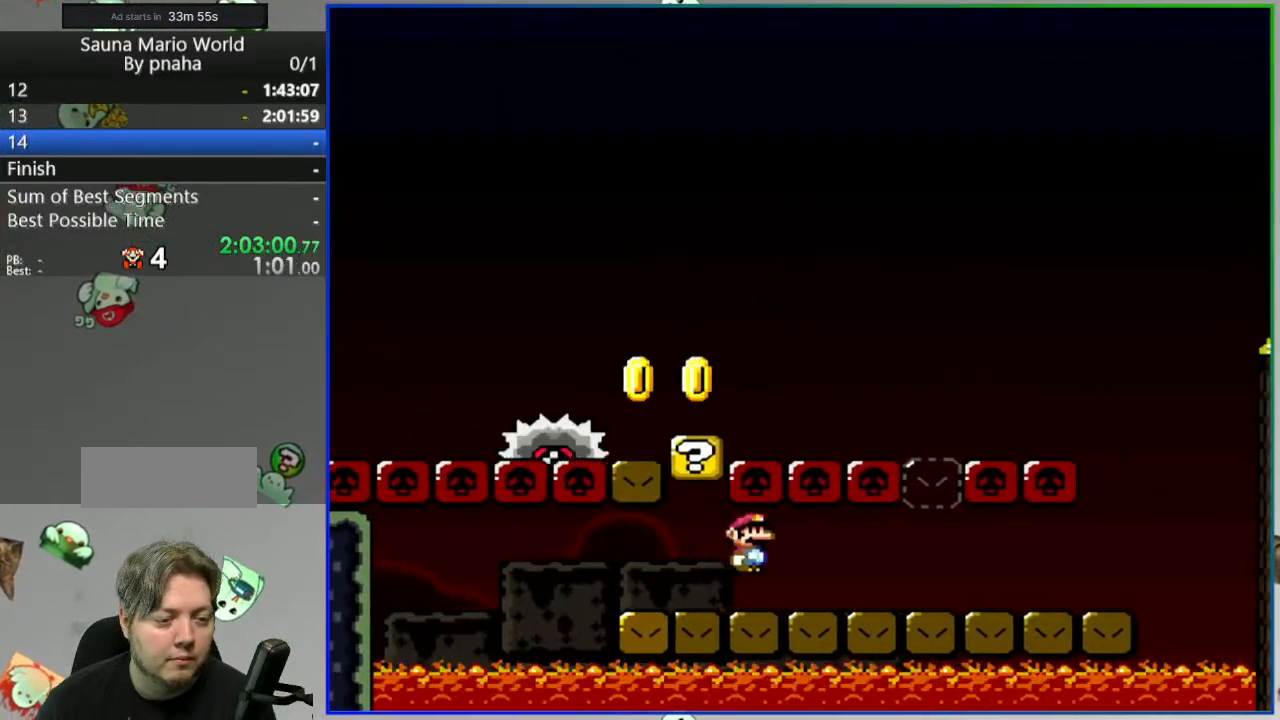
{"dt_ms": 500, "buttons": ["Y"], "events": []}
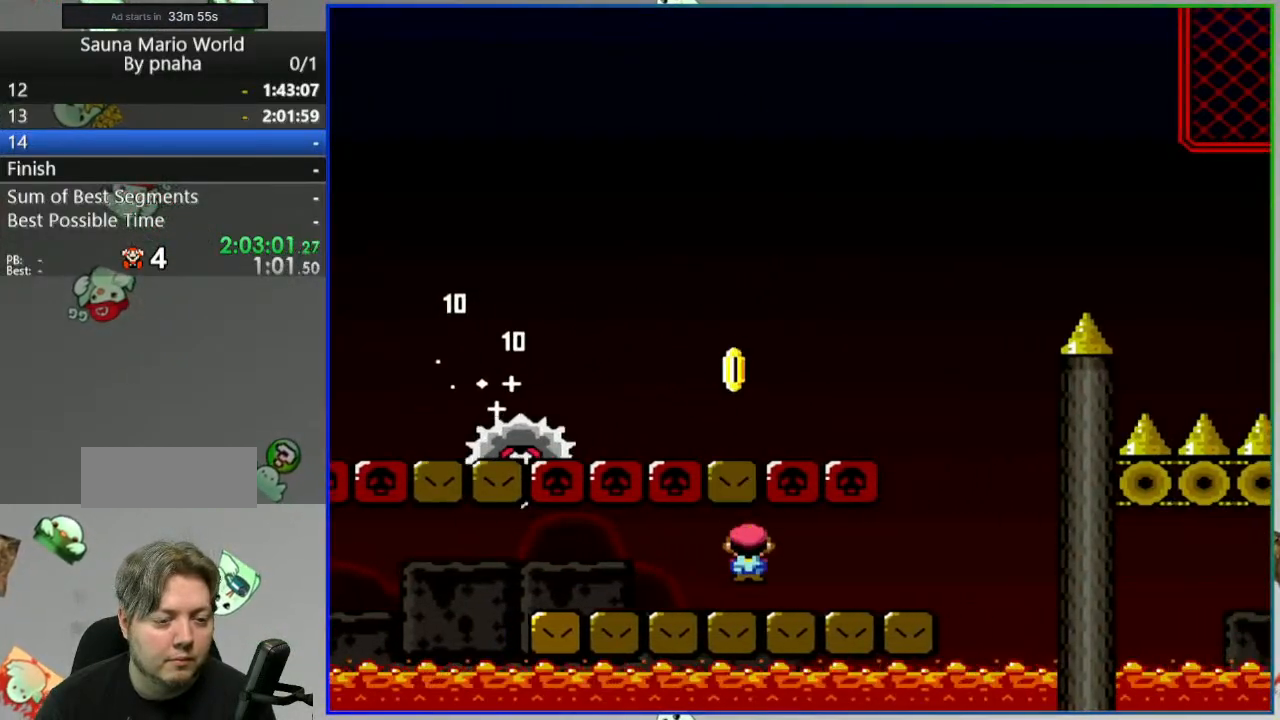
{"dt_ms": 500, "buttons": ["Y"], "events": []}
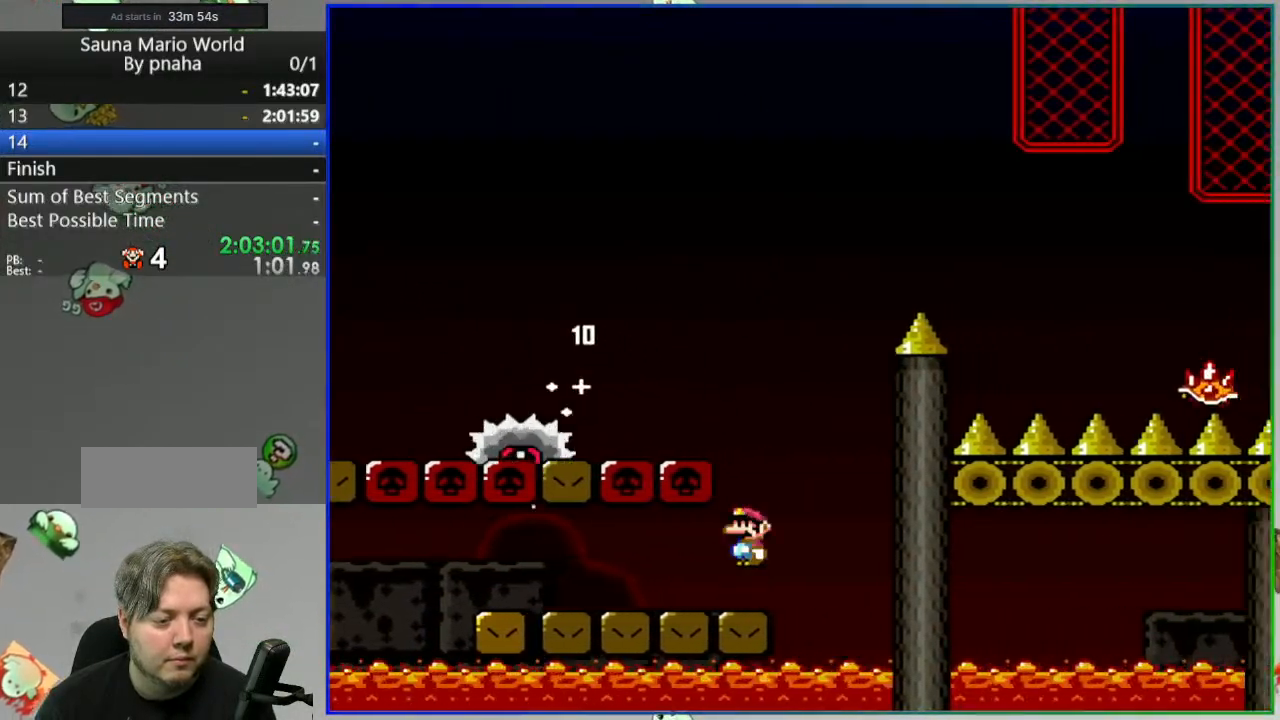
{"dt_ms": 1000, "buttons": ["Y"], "events": []}
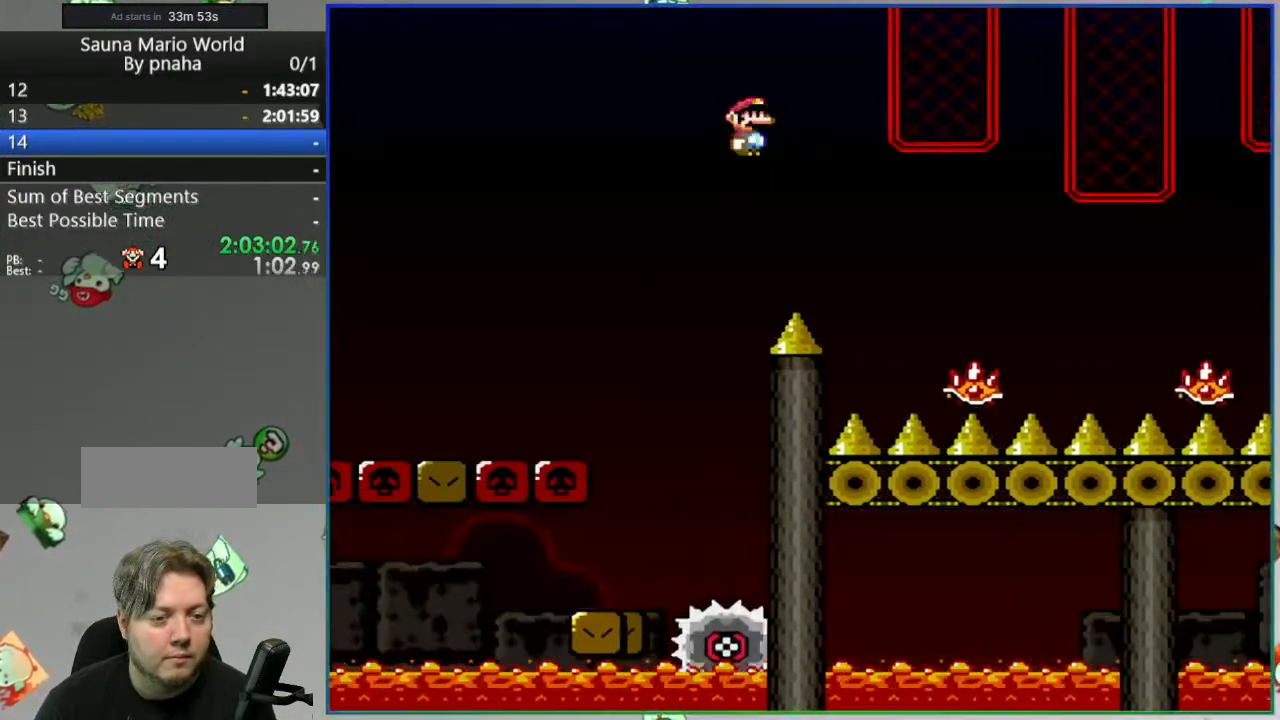
{"dt_ms": 500, "buttons": ["Y"], "events": []}
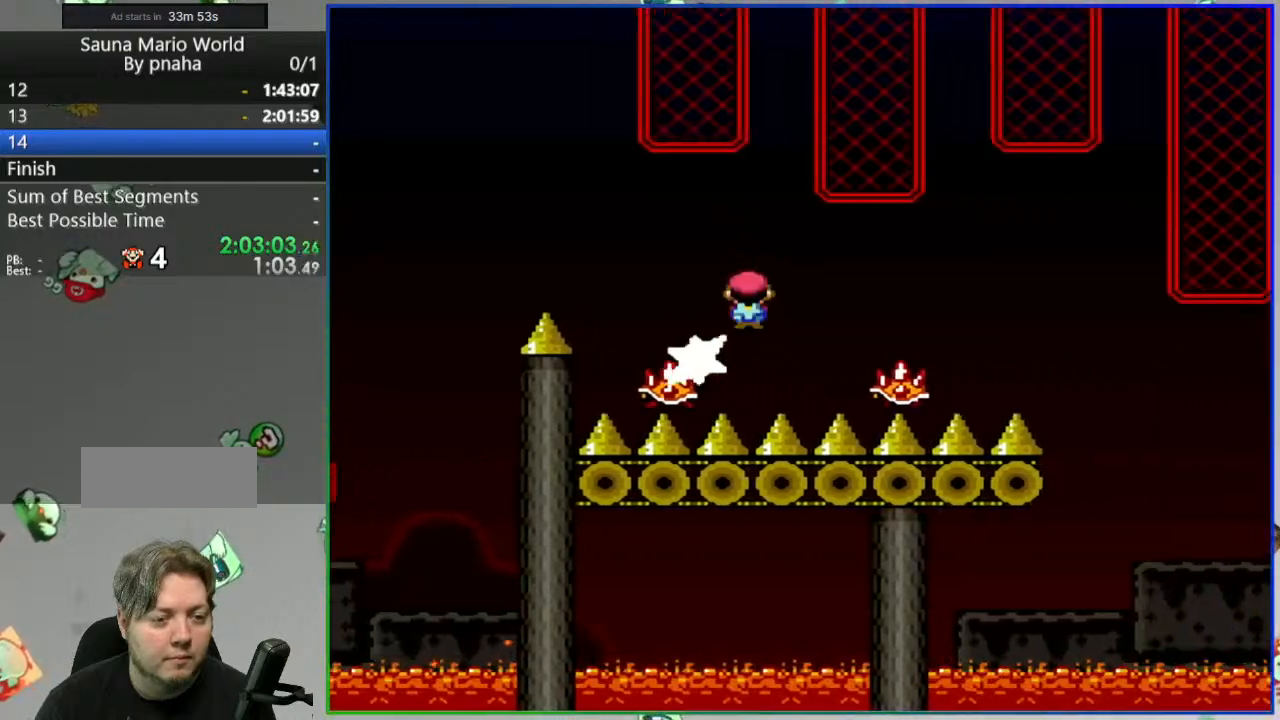
{"dt_ms": 500, "buttons": ["Y"], "events": []}
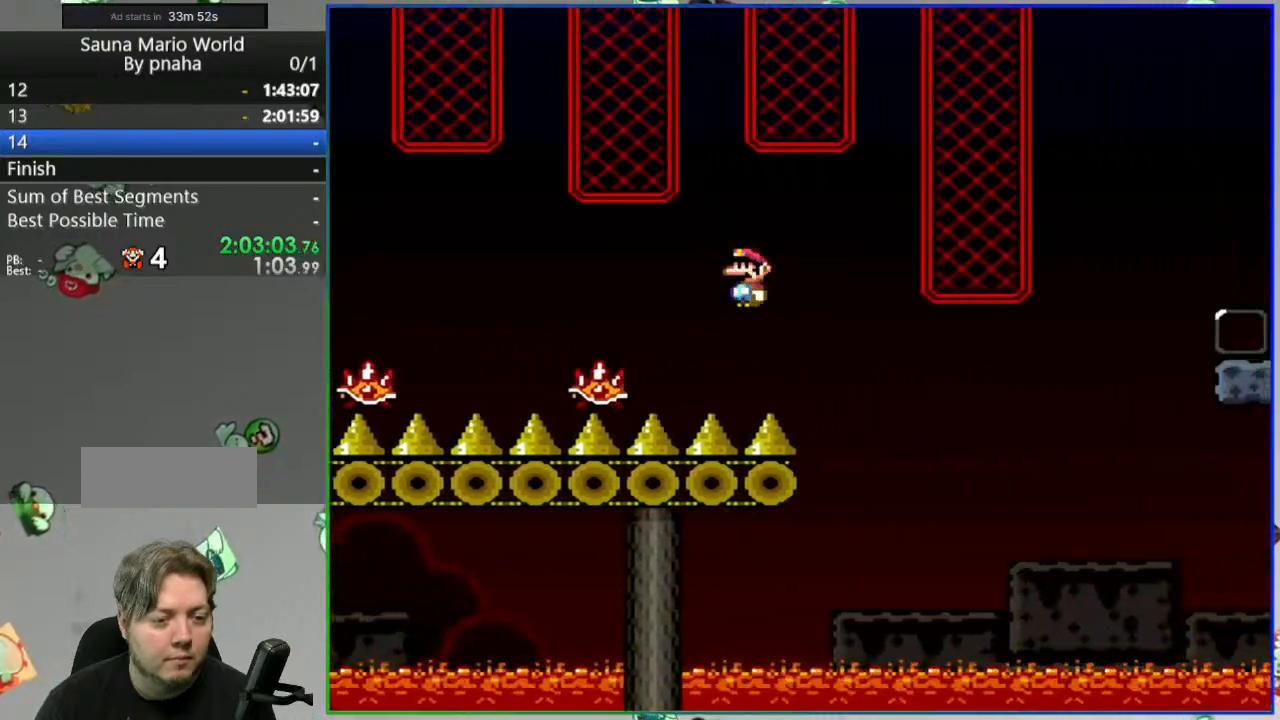
{"dt_ms": 500, "buttons": ["Y"], "events": []}
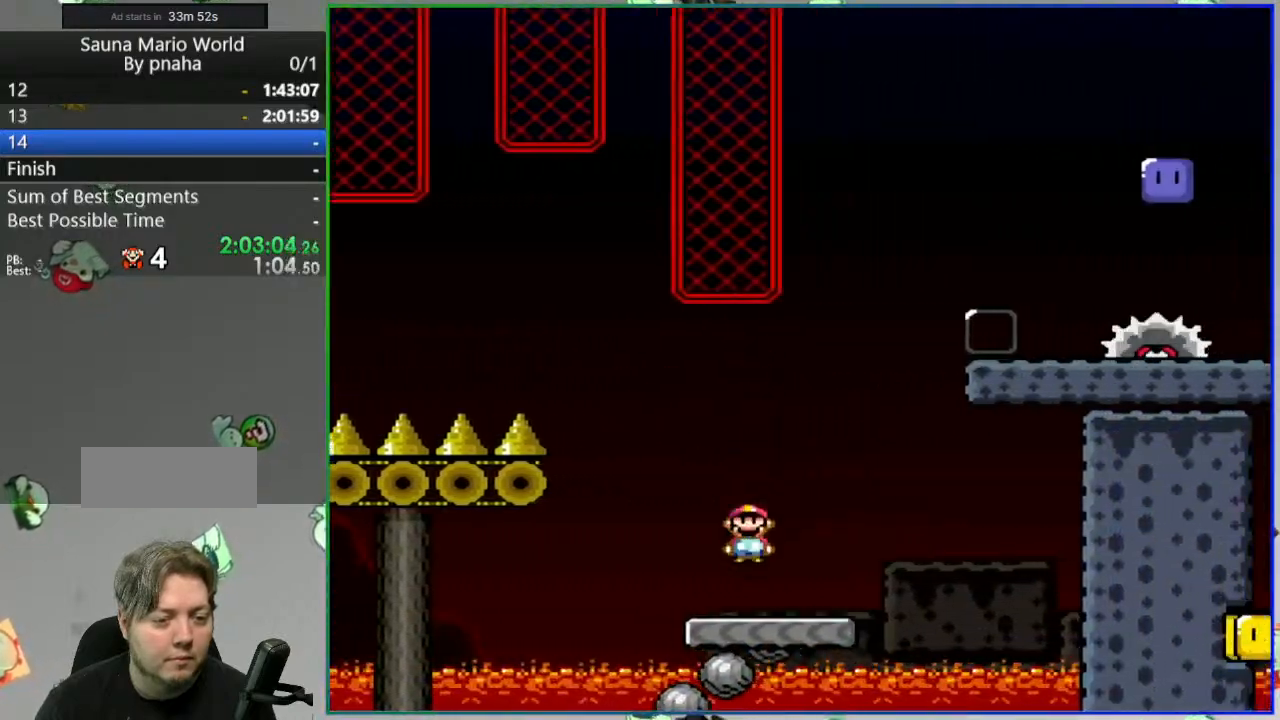
{"dt_ms": 500, "buttons": ["Y"], "events": []}
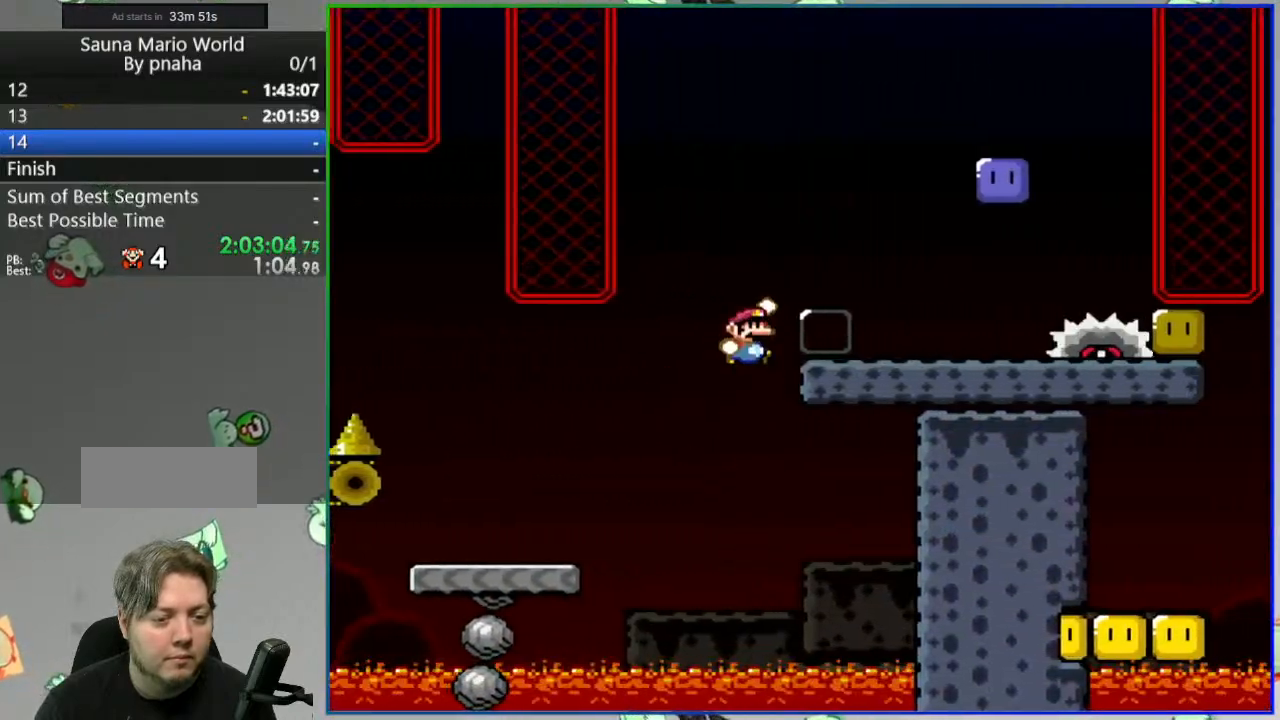
{"dt_ms": 500, "buttons": ["Y"], "events": []}
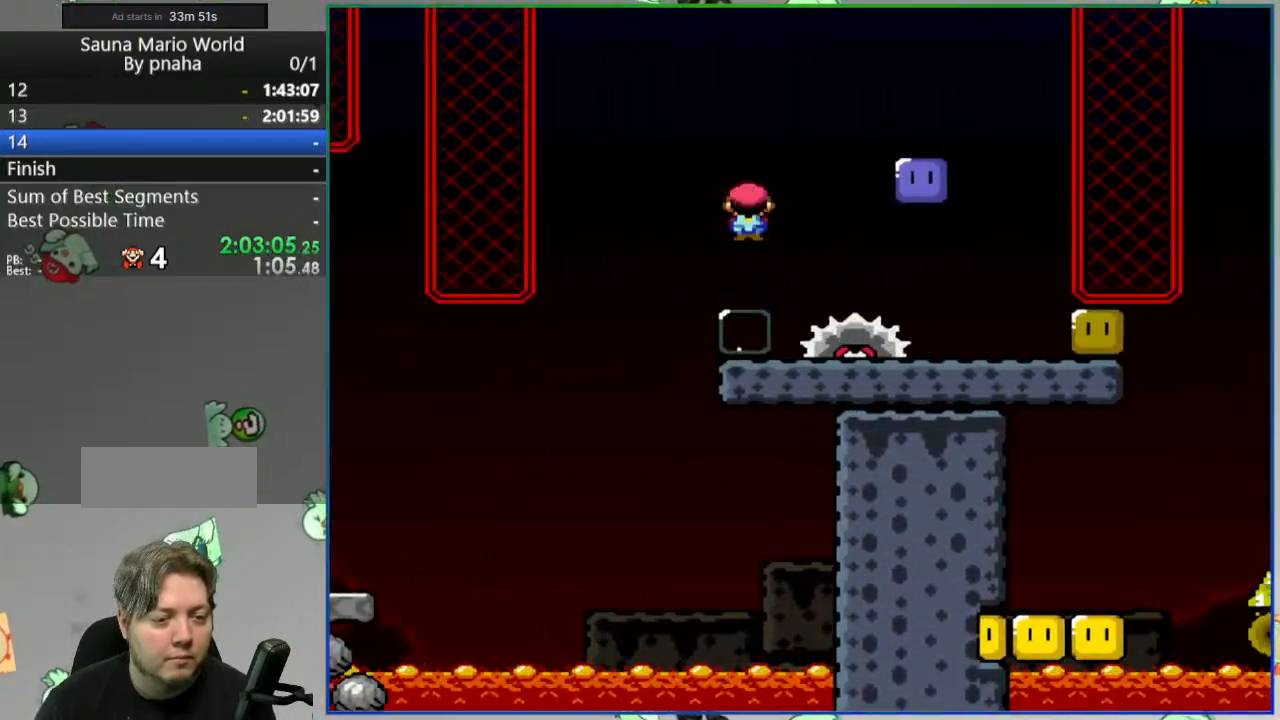
{"dt_ms": 500, "buttons": ["Y"], "events": []}
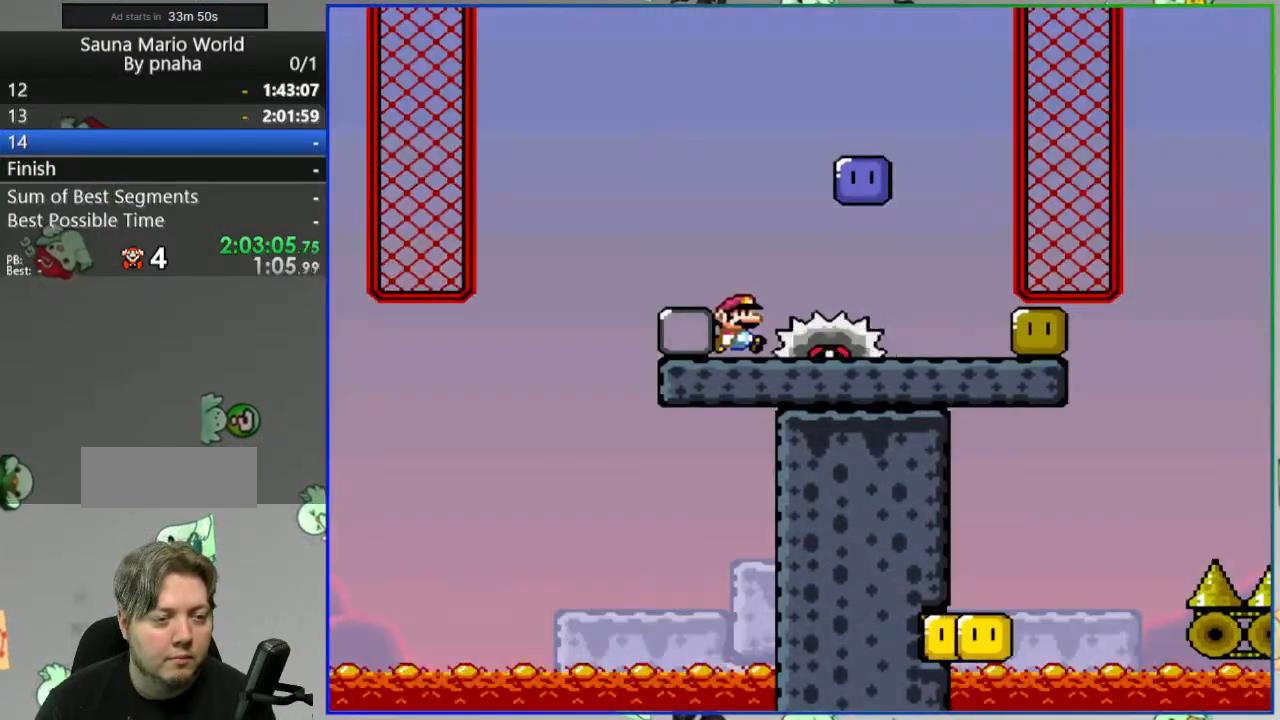
{"dt_ms": 500, "buttons": ["Y"], "events": []}
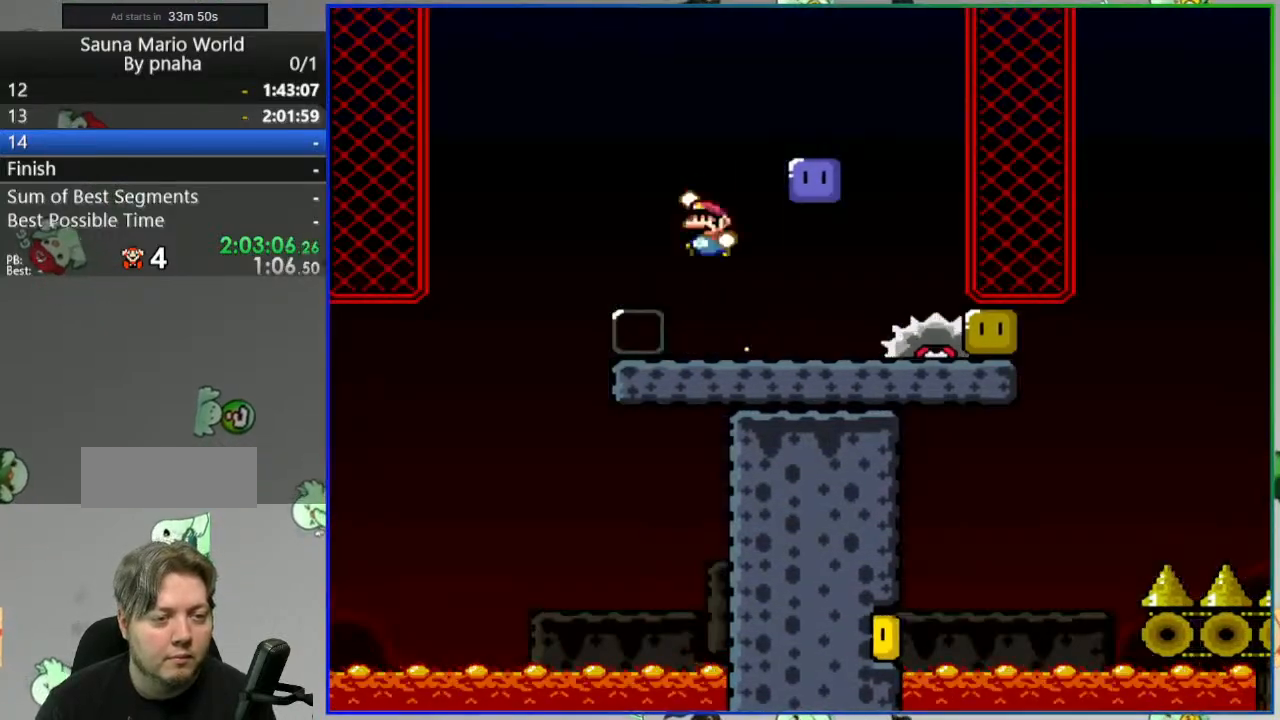
{"dt_ms": 500, "buttons": ["Y"], "events": [[300, "Y", "up"], [433, "Y", "down"]]}
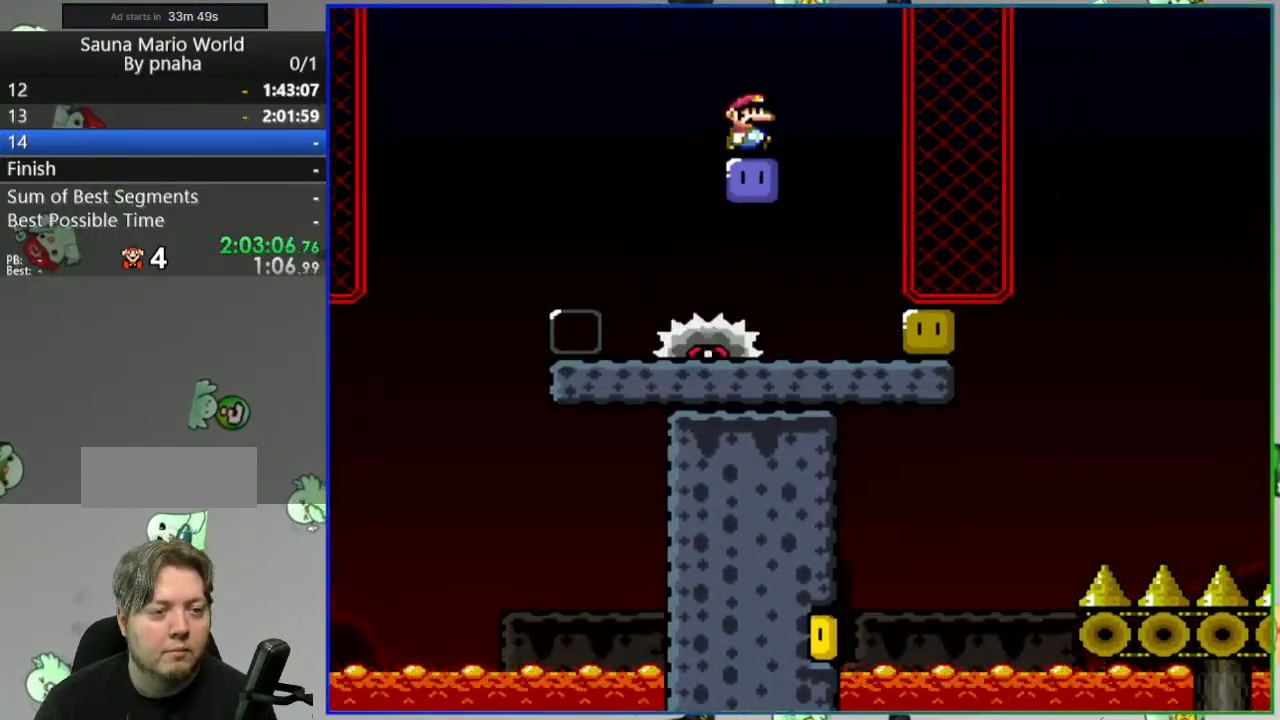
{"dt_ms": 500, "buttons": ["Y"], "events": [[300, "Y", "up"], [367, "Y", "down"]]}
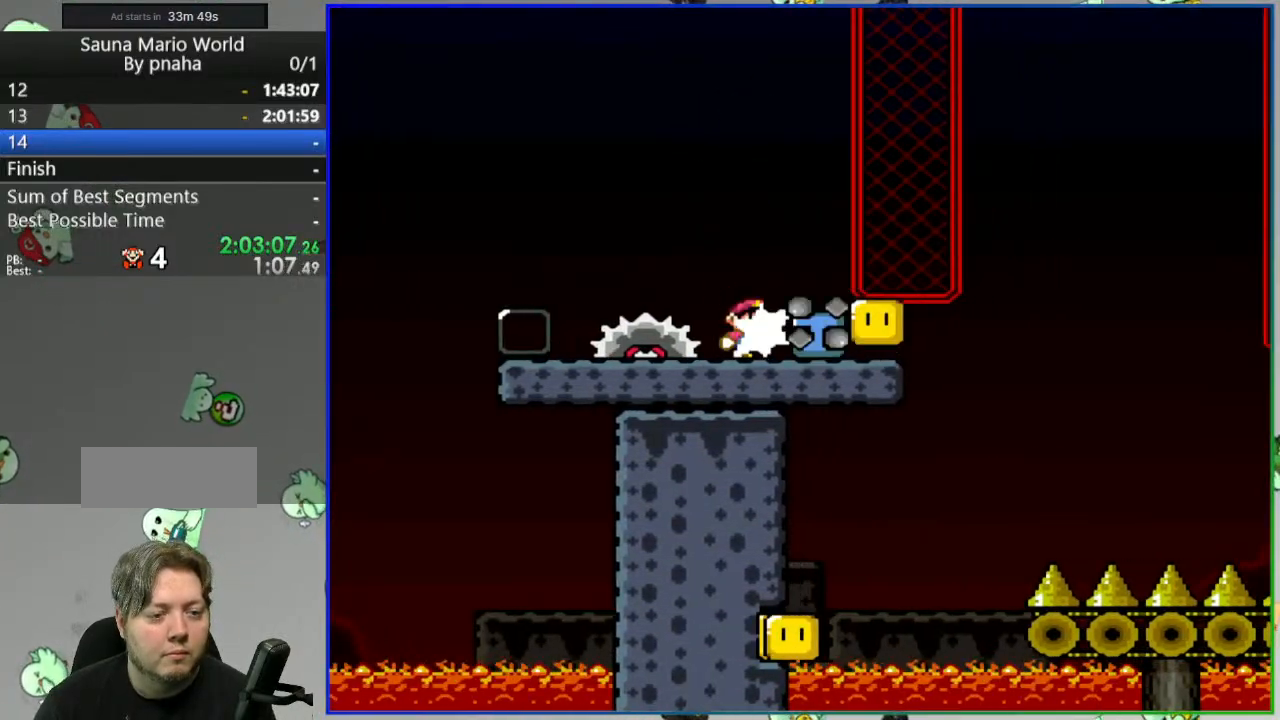
{"dt_ms": 500, "buttons": ["Y"], "events": []}
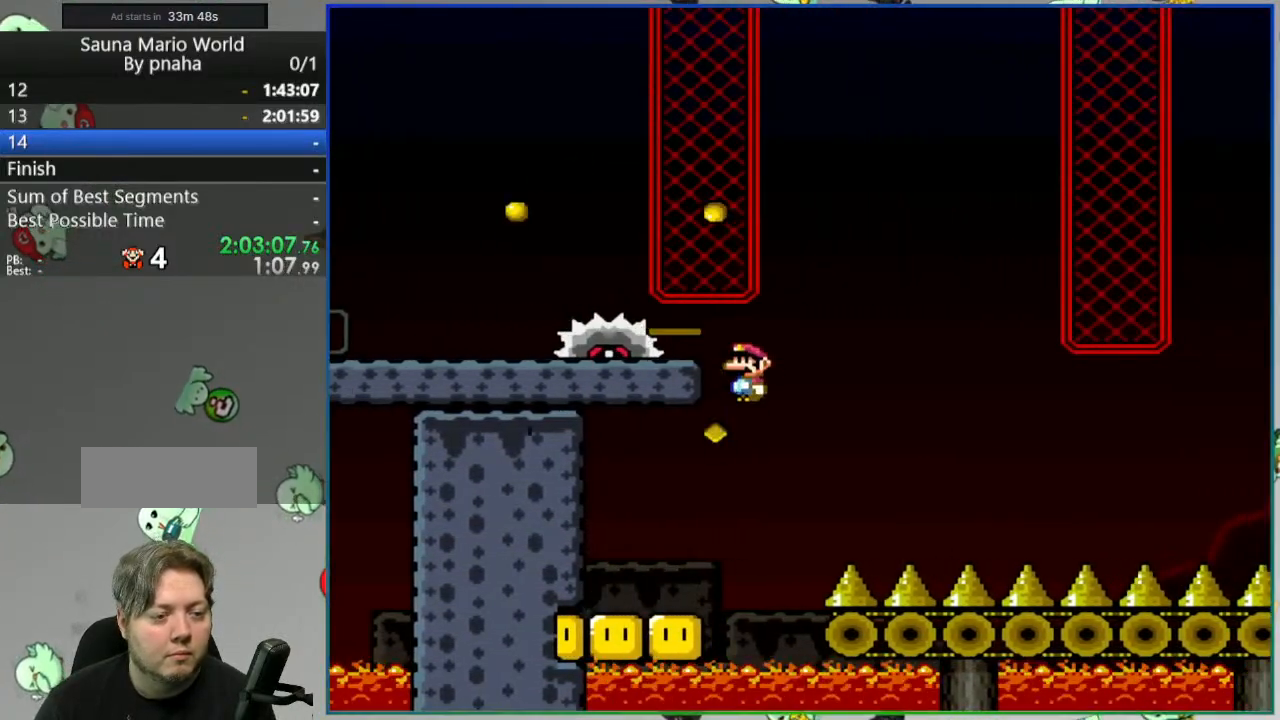
{"dt_ms": 500, "buttons": ["Y"], "events": []}
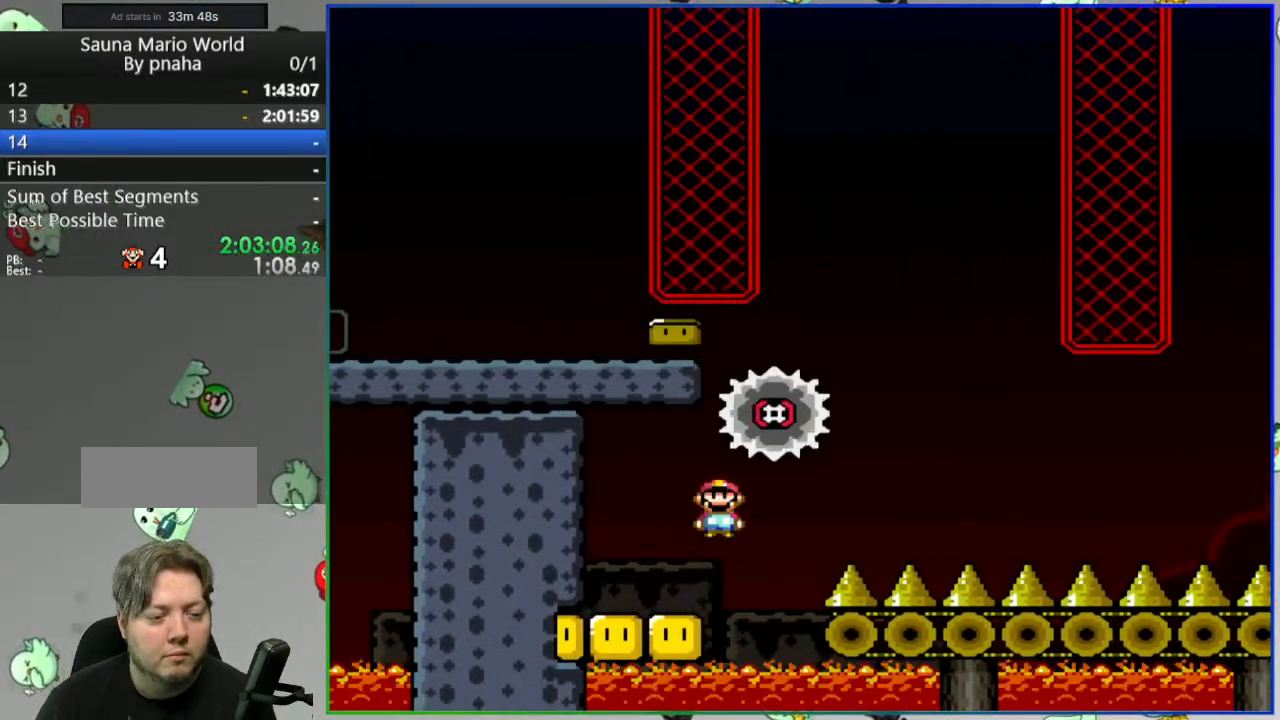
{"dt_ms": 500, "buttons": ["Y"], "events": []}
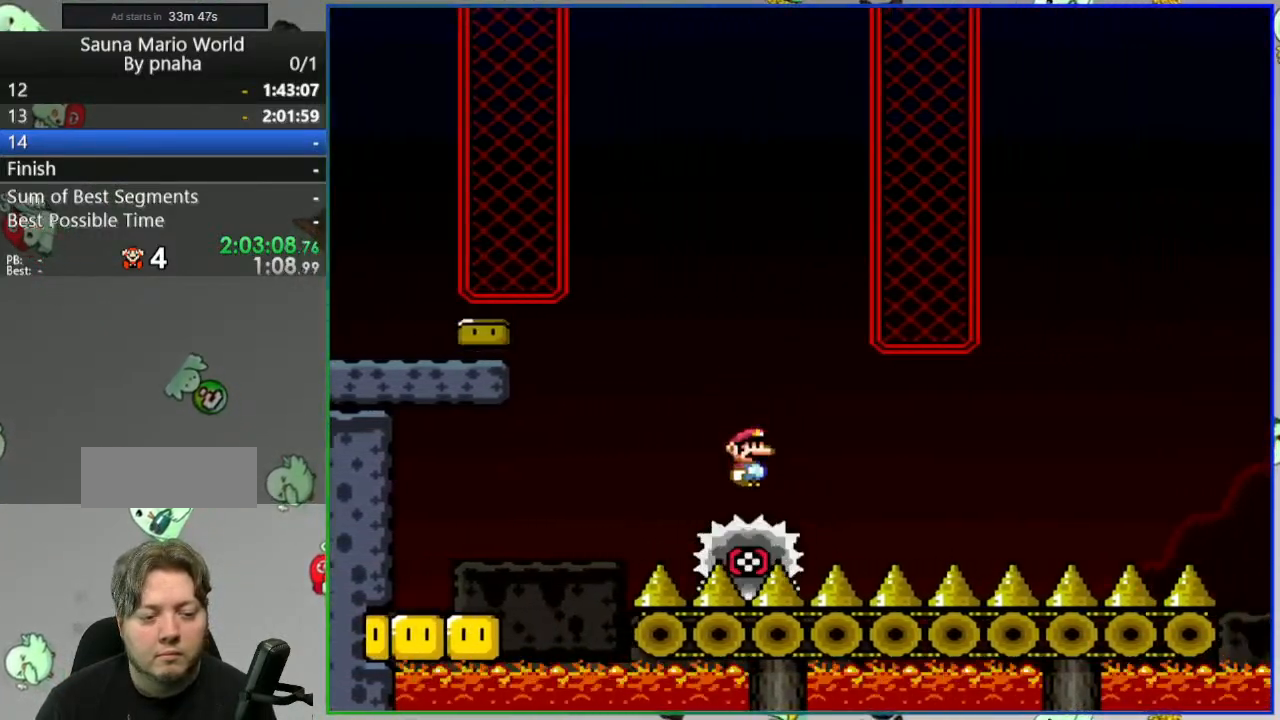
{"dt_ms": 500, "buttons": ["Y"], "events": []}
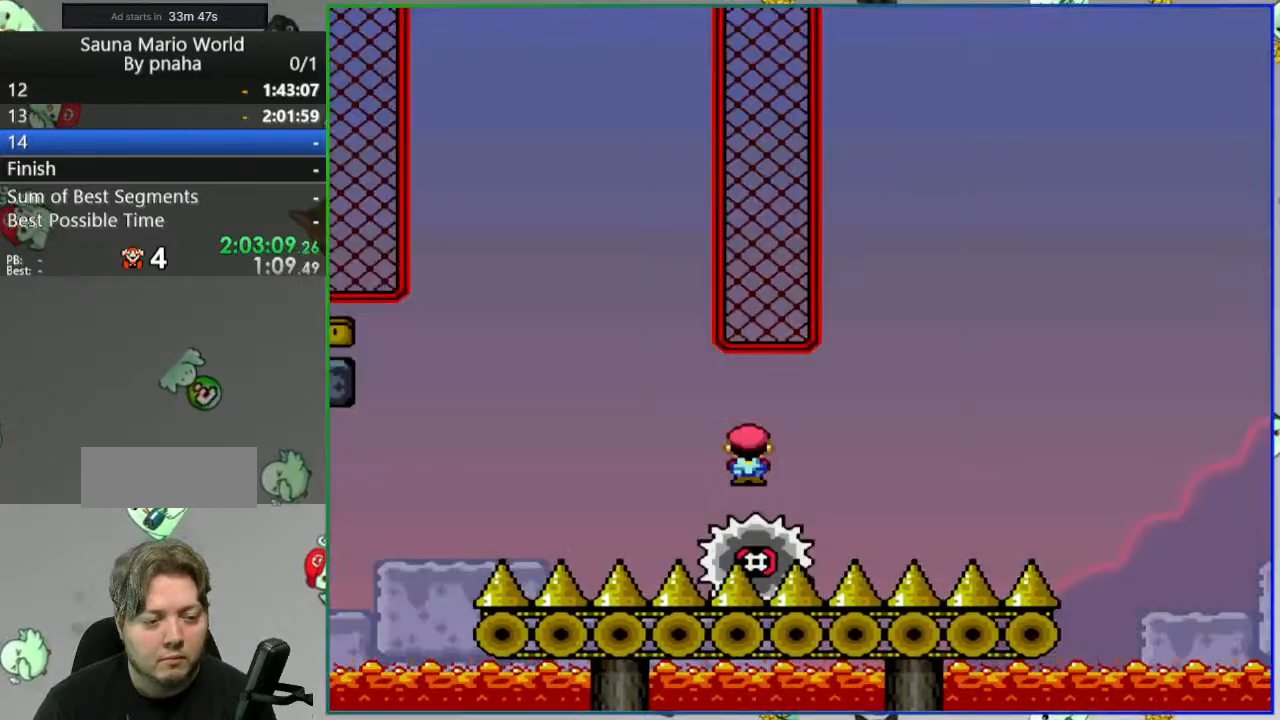
{"dt_ms": 500, "buttons": ["Y"], "events": []}
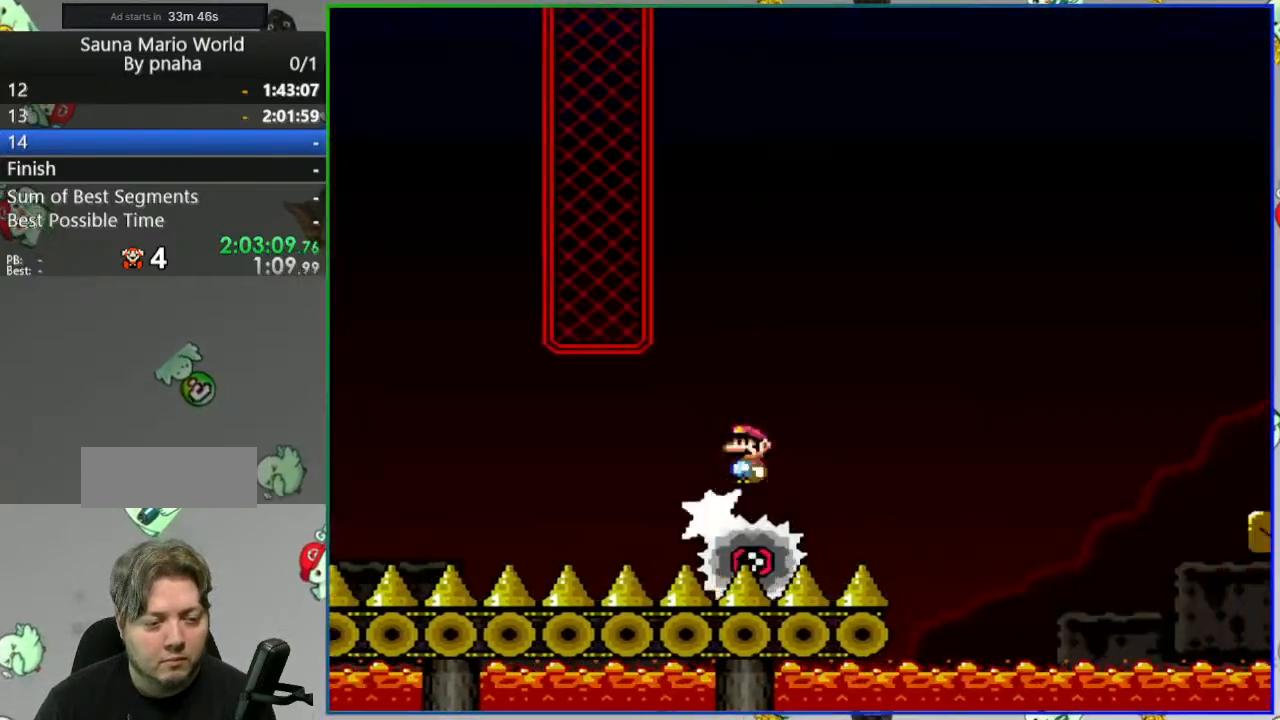
{"dt_ms": 500, "buttons": ["Y"], "events": []}
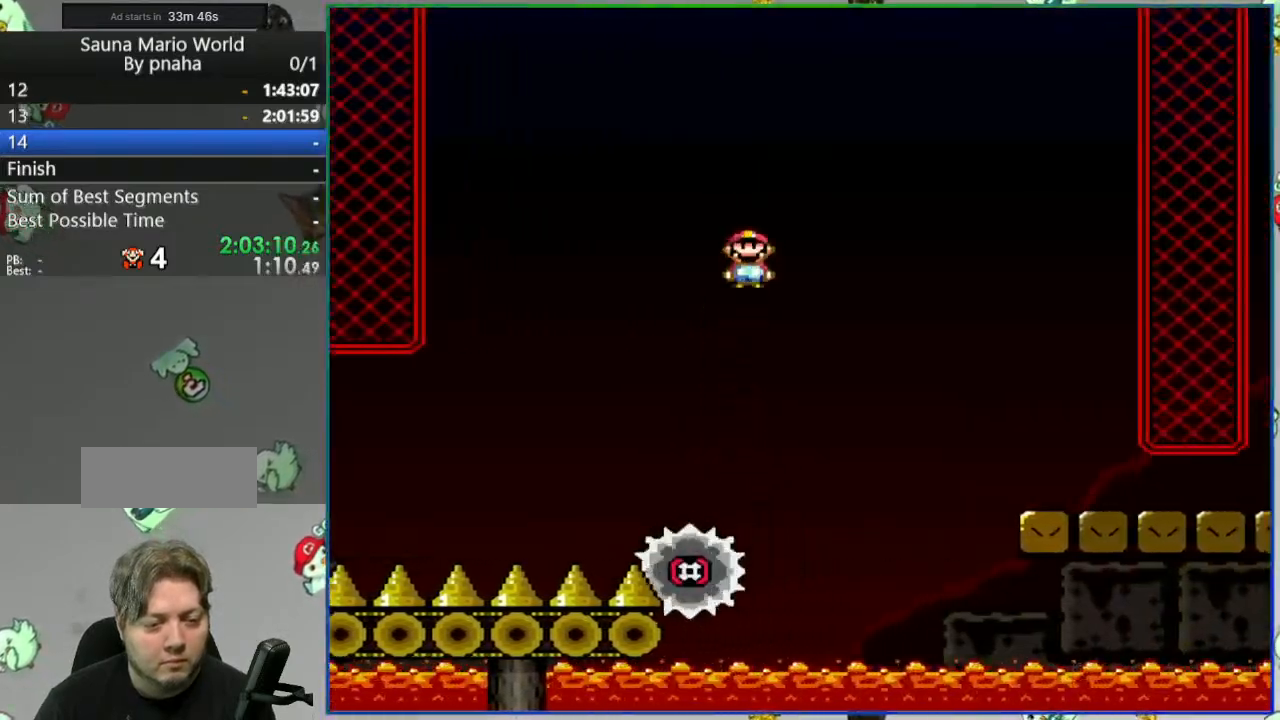
{"dt_ms": 500, "buttons": ["Y"], "events": []}
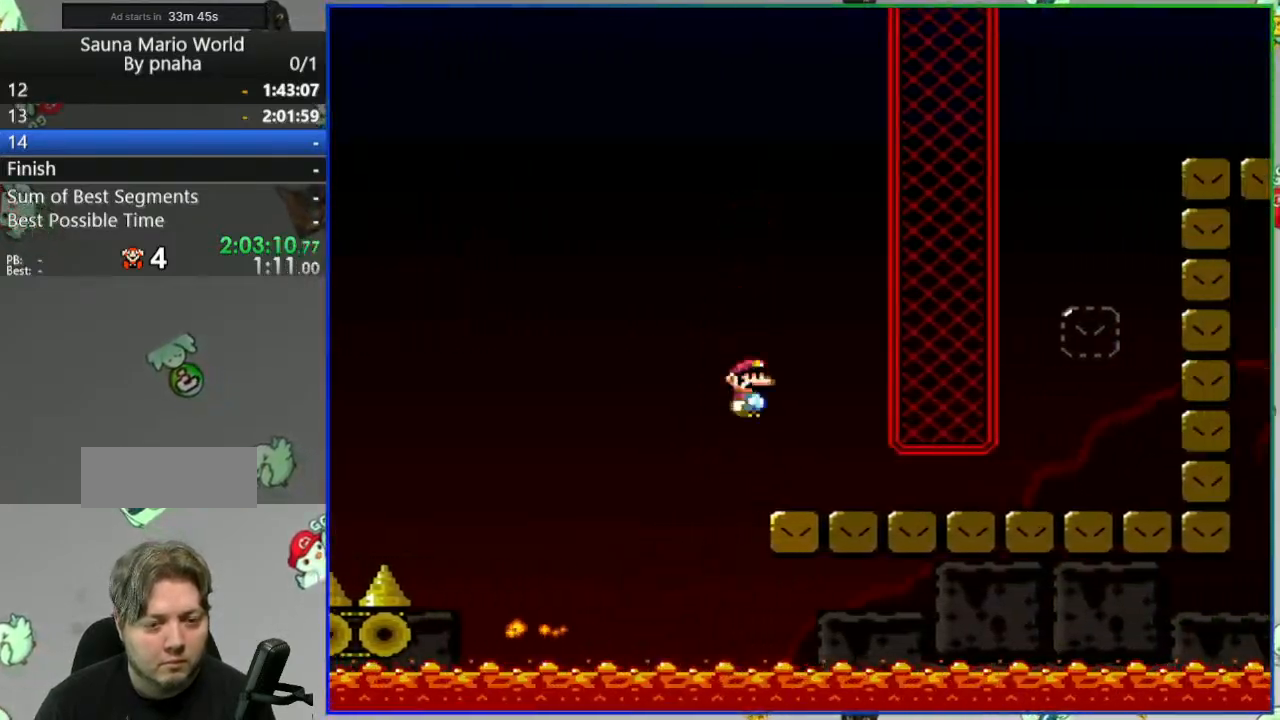
{"dt_ms": 500, "buttons": ["Y"], "events": []}
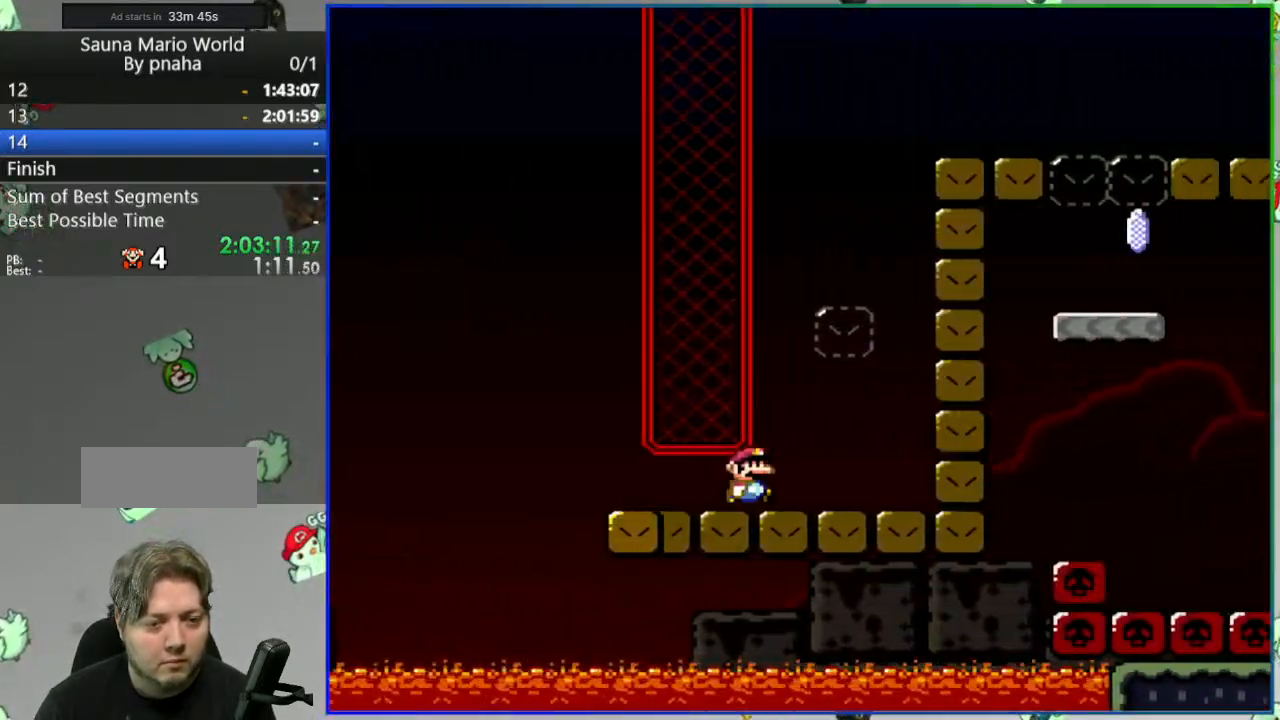
{"dt_ms": 500, "buttons": ["Y"], "events": []}
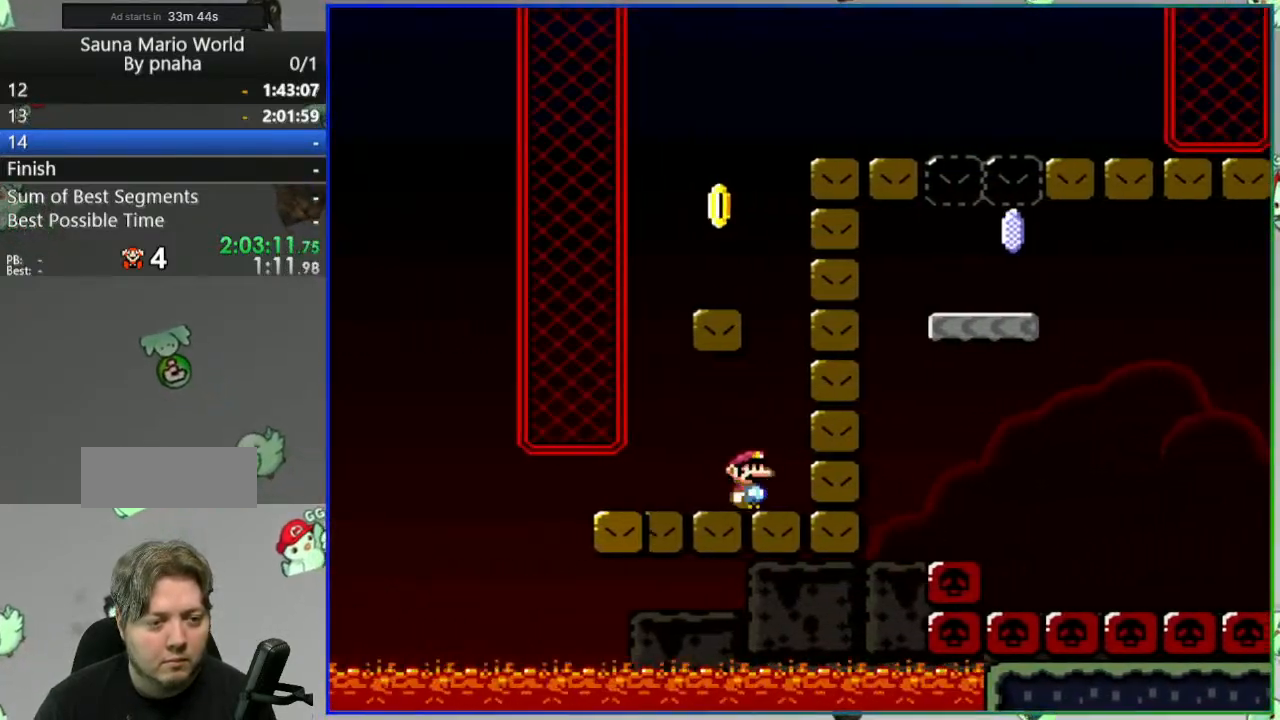
{"dt_ms": 500, "buttons": ["Y"], "events": []}
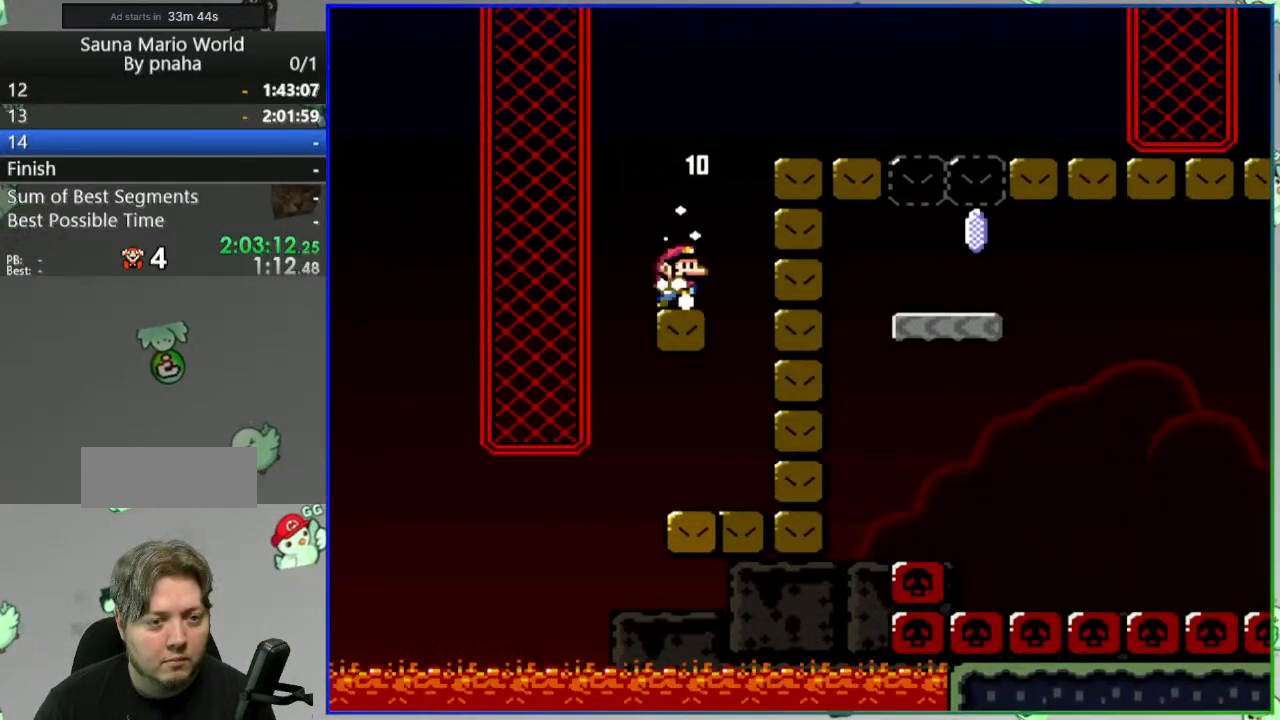
{"dt_ms": 500, "buttons": ["Y"], "events": []}
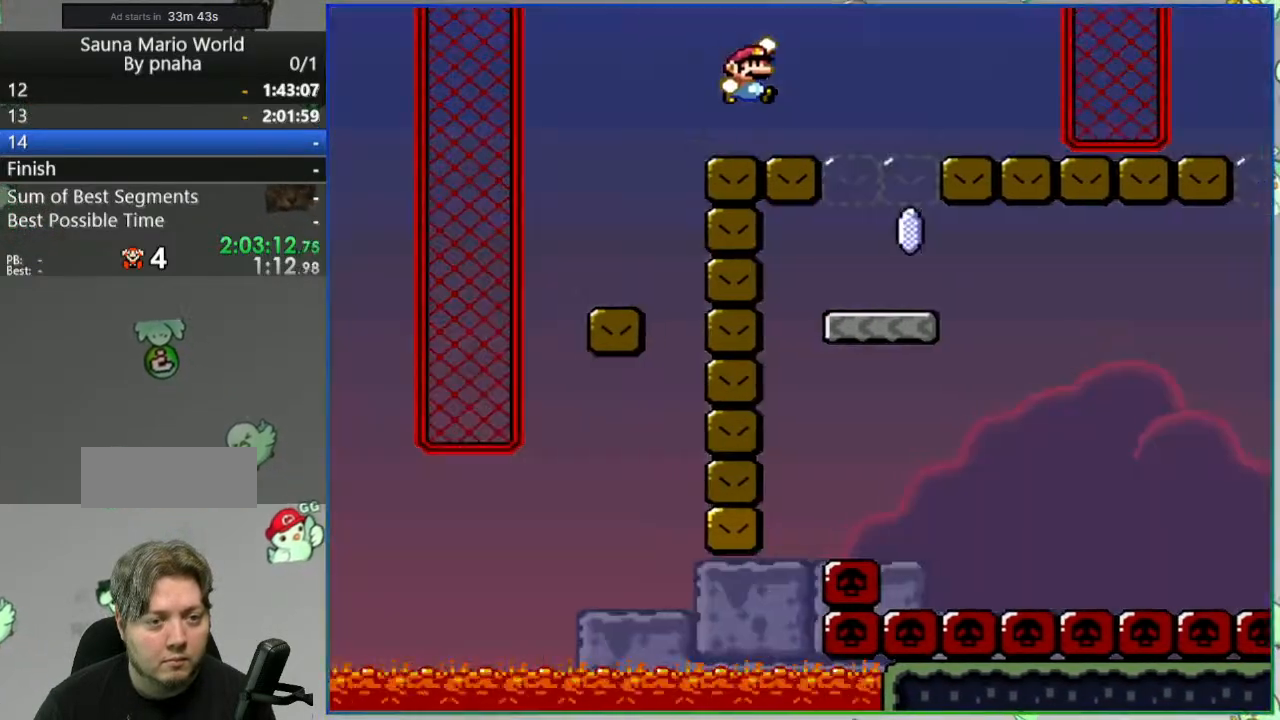
{"dt_ms": 500, "buttons": ["Y"], "events": []}
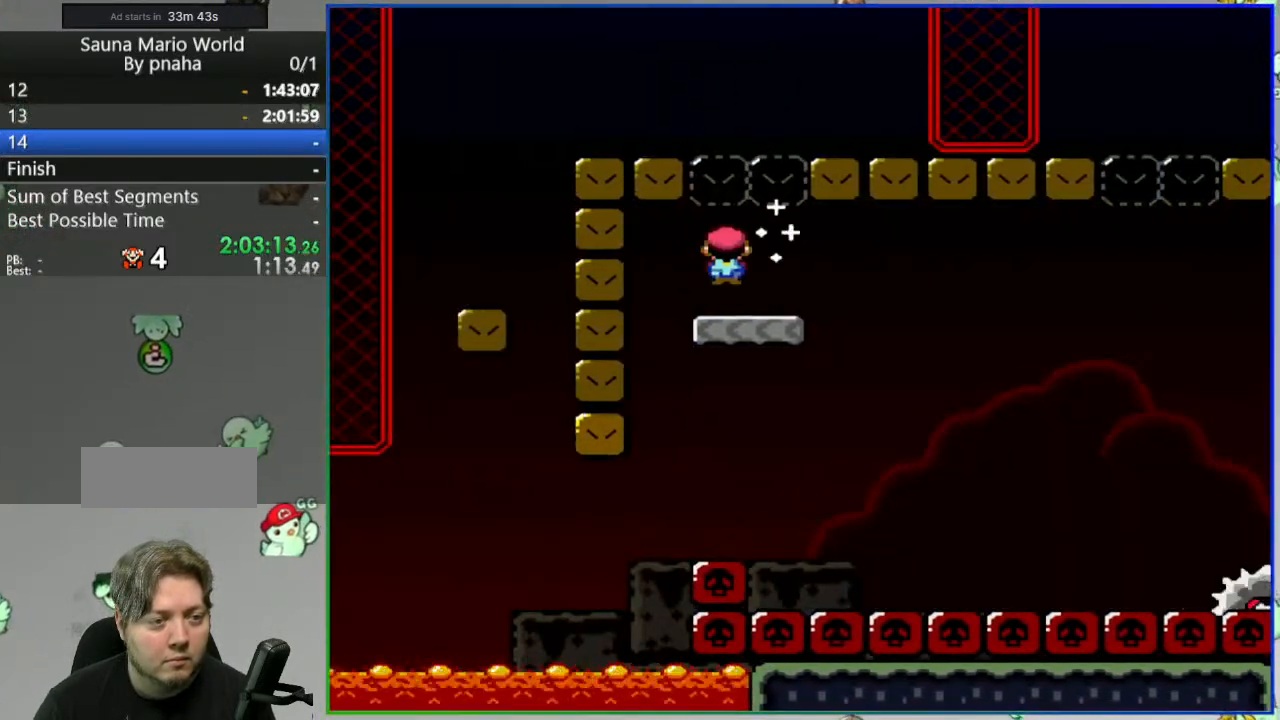
{"dt_ms": 500, "buttons": ["Y"], "events": []}
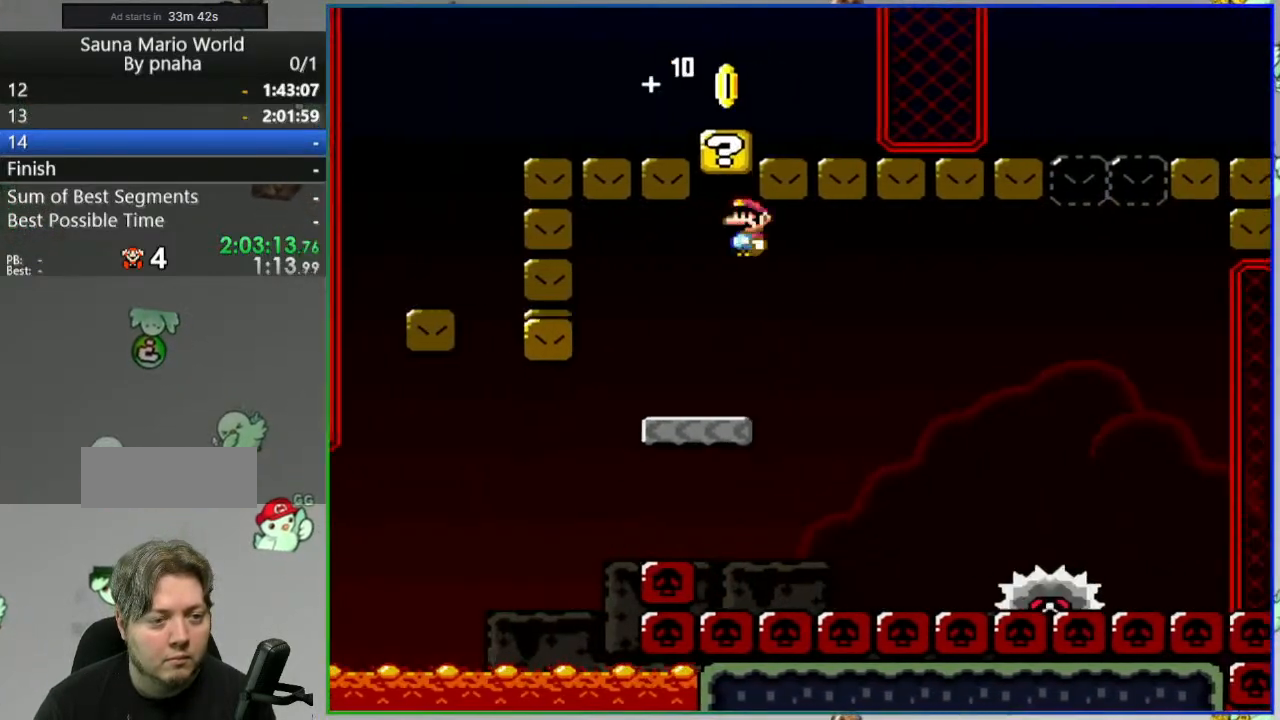
{"dt_ms": 500, "buttons": ["Y"], "events": []}
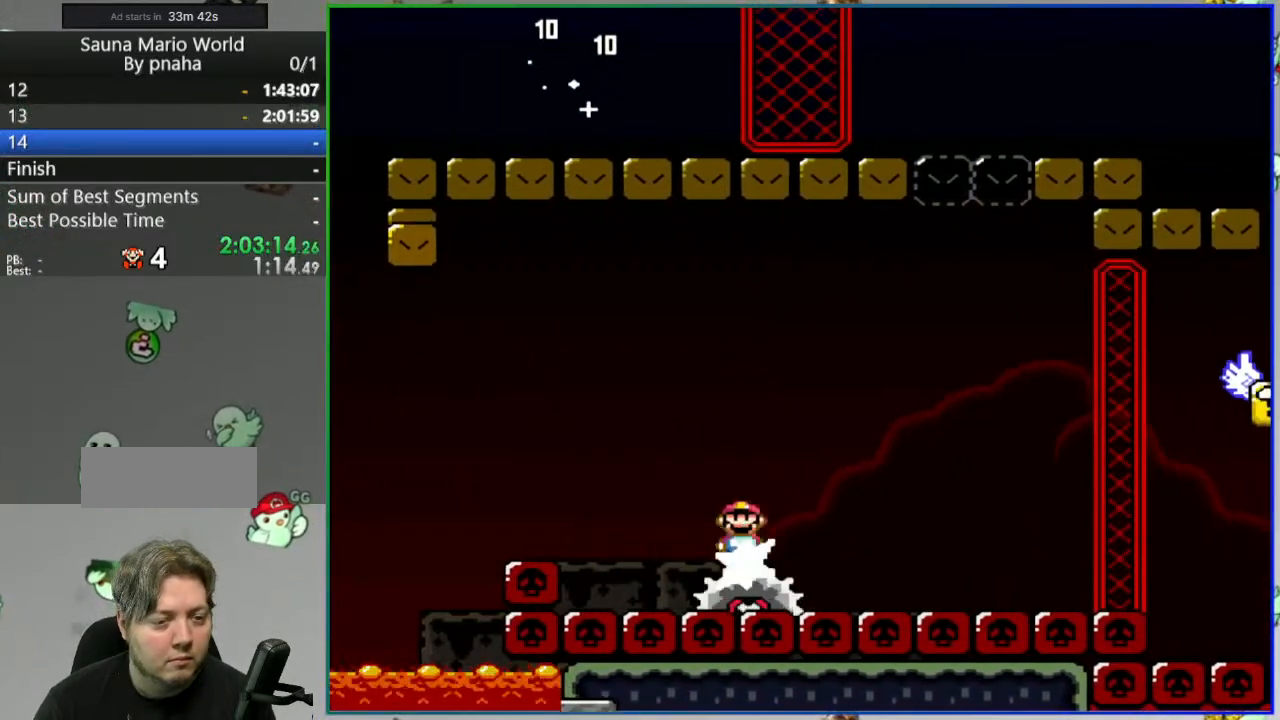
{"dt_ms": 500, "buttons": ["Y"], "events": []}
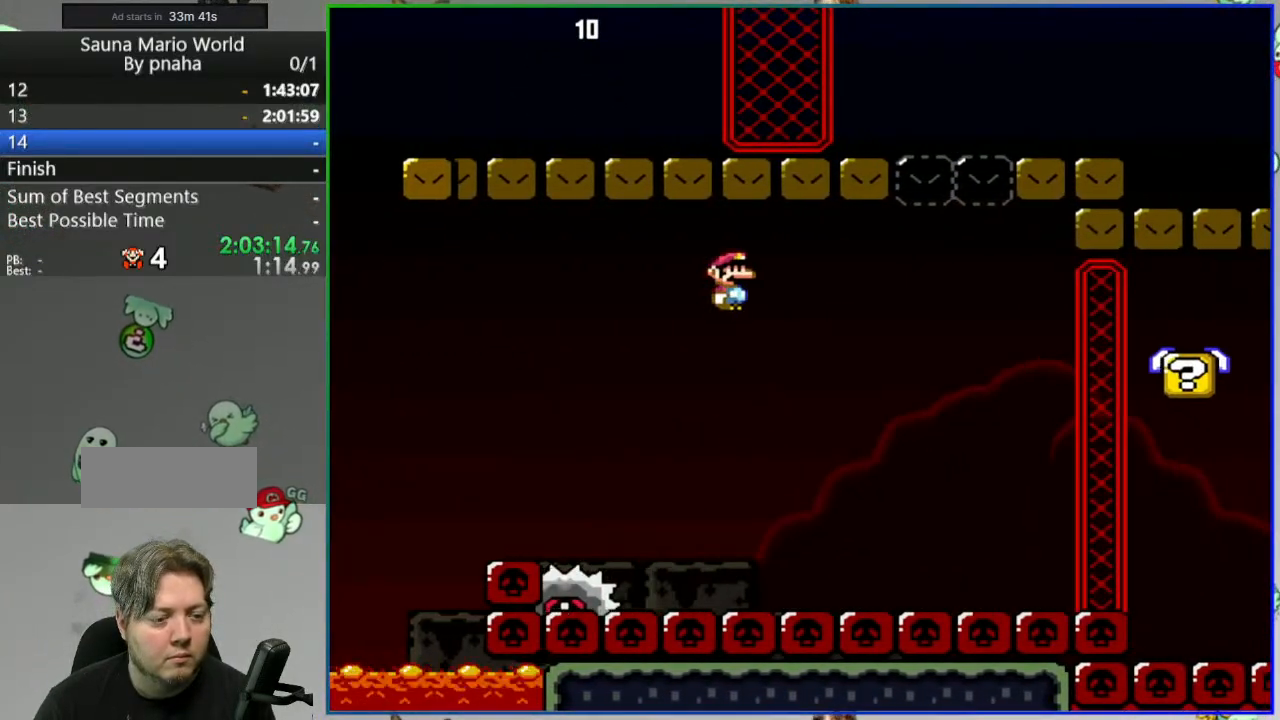
{"dt_ms": 500, "buttons": ["Y"], "events": []}
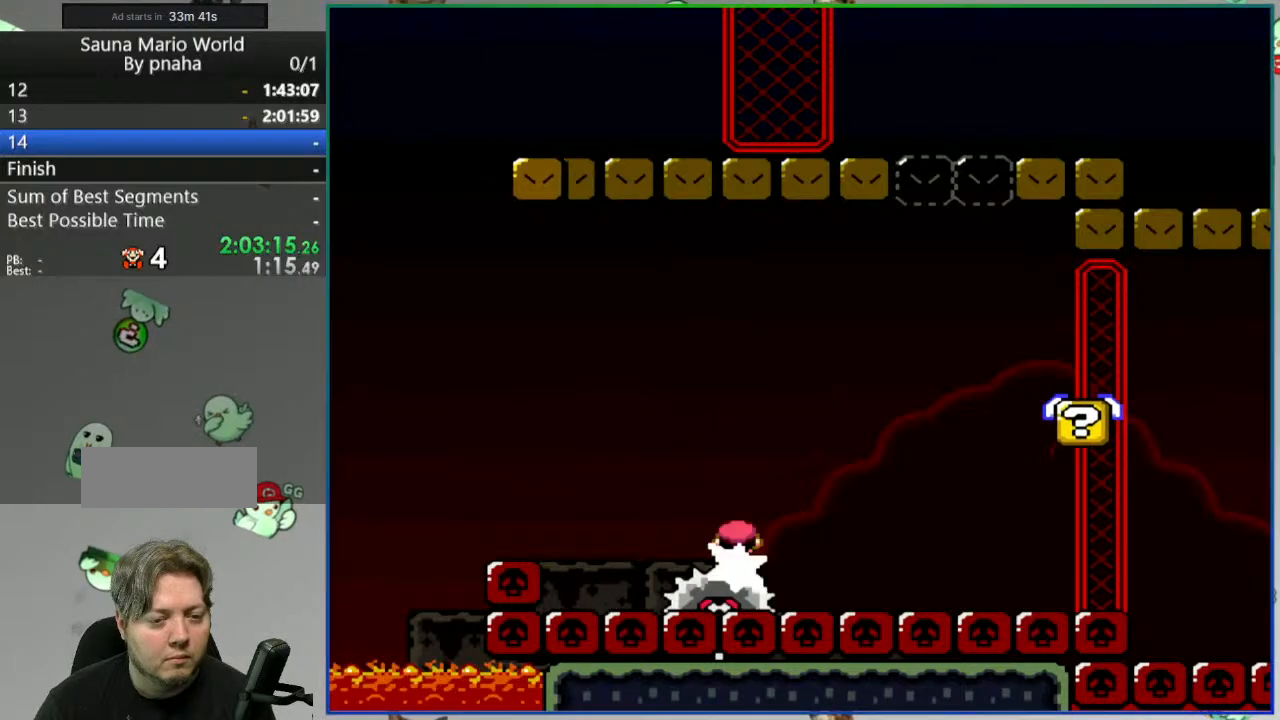
{"dt_ms": 500, "buttons": ["Y"], "events": []}